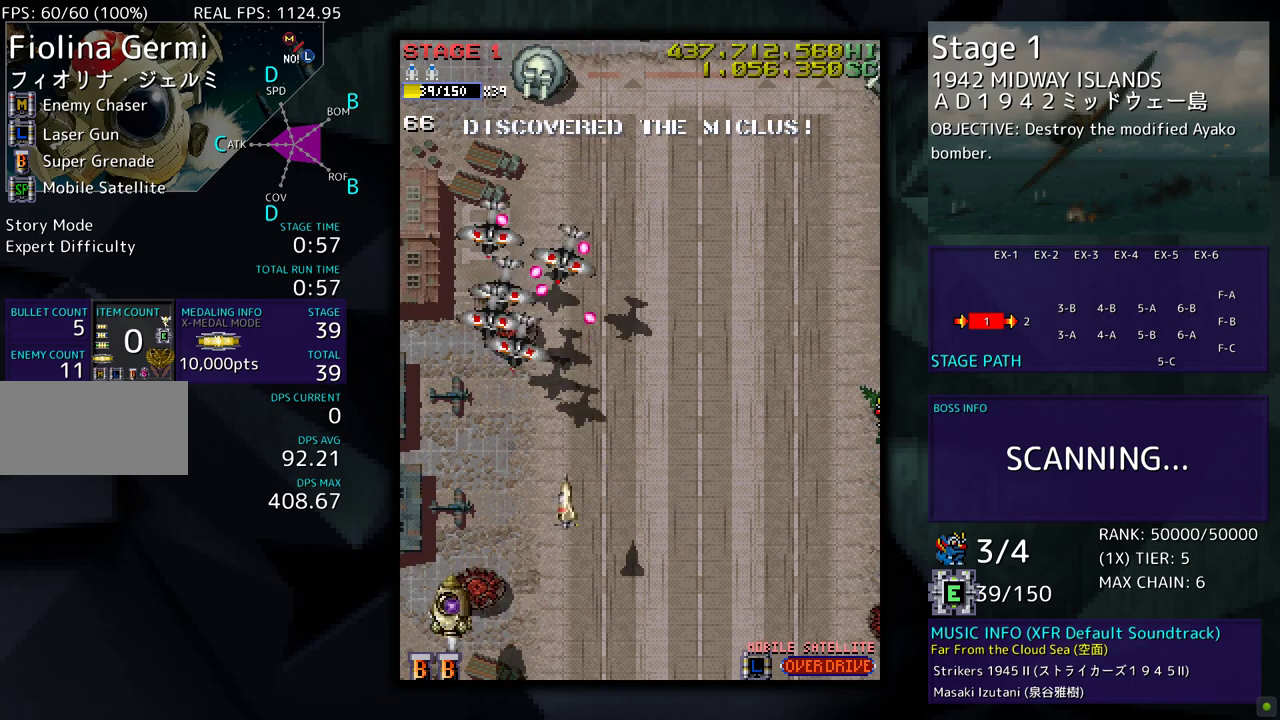
Gameplay with a controller; each line is a JSON object with the inputs held at the frame after it. "events" lists button and stick changes between this image and that frame as [ms after this image, input, new state], when the widget could be followed in between. Not read: L3 R3 other_buttons.
{"buttons": ["DPAD_DOWN", "DPAD_RIGHT"], "events": [[117, "DPAD_RIGHT", "up"], [150, "DPAD_LEFT", "down"], [217, "DPAD_LEFT", "up"], [233, "DPAD_RIGHT", "down"]]}
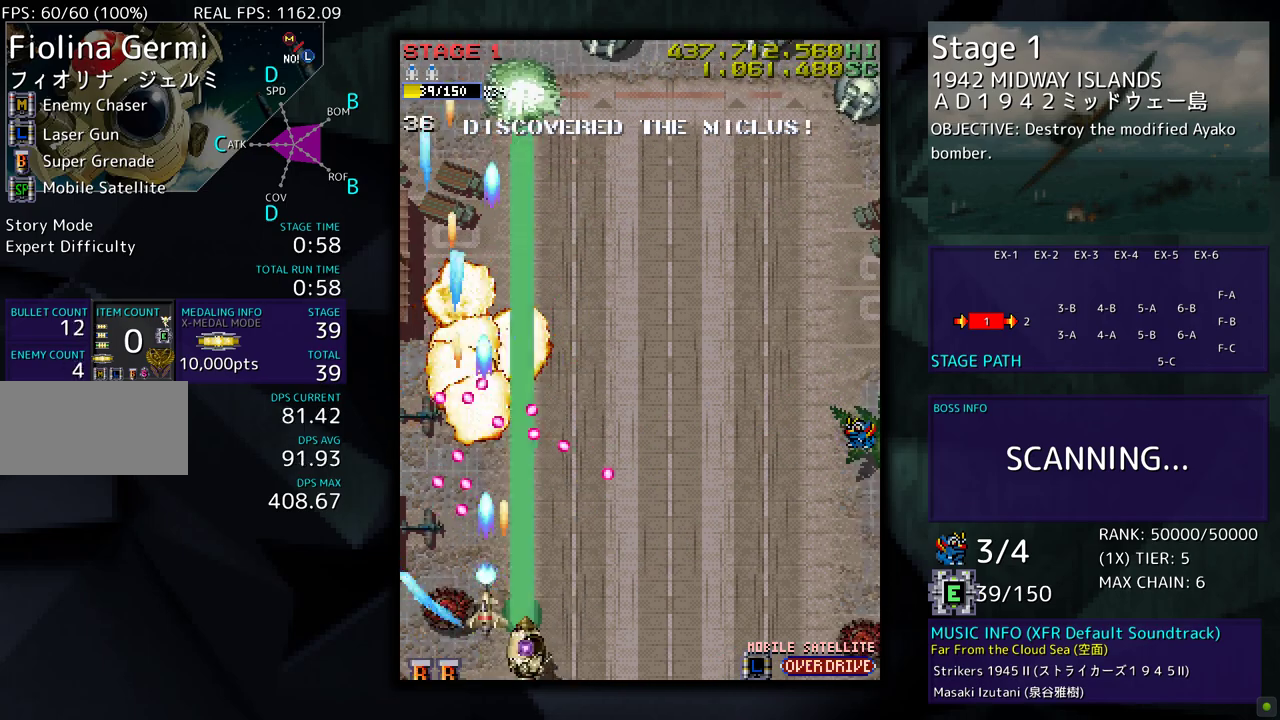
{"buttons": ["DPAD_DOWN", "DPAD_RIGHT"], "events": []}
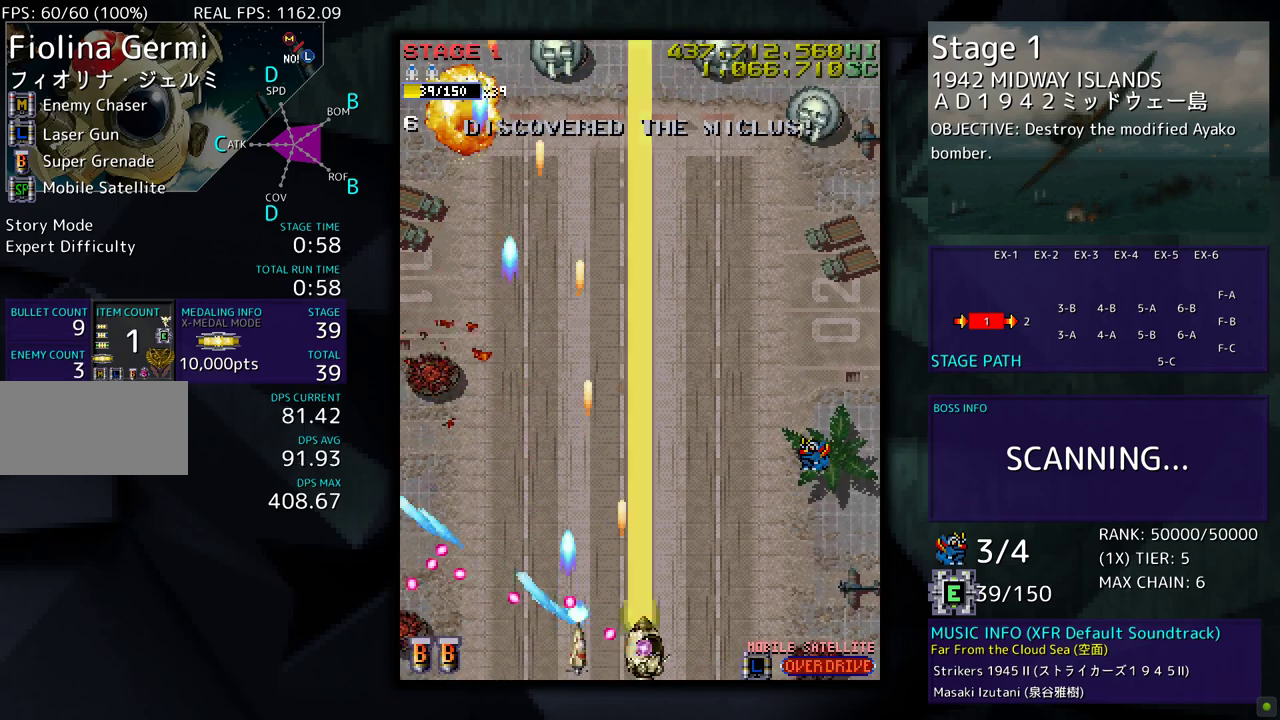
{"buttons": ["DPAD_RIGHT"], "events": [[367, "DPAD_DOWN", "up"], [383, "DPAD_RIGHT", "up"], [450, "DPAD_RIGHT", "down"]]}
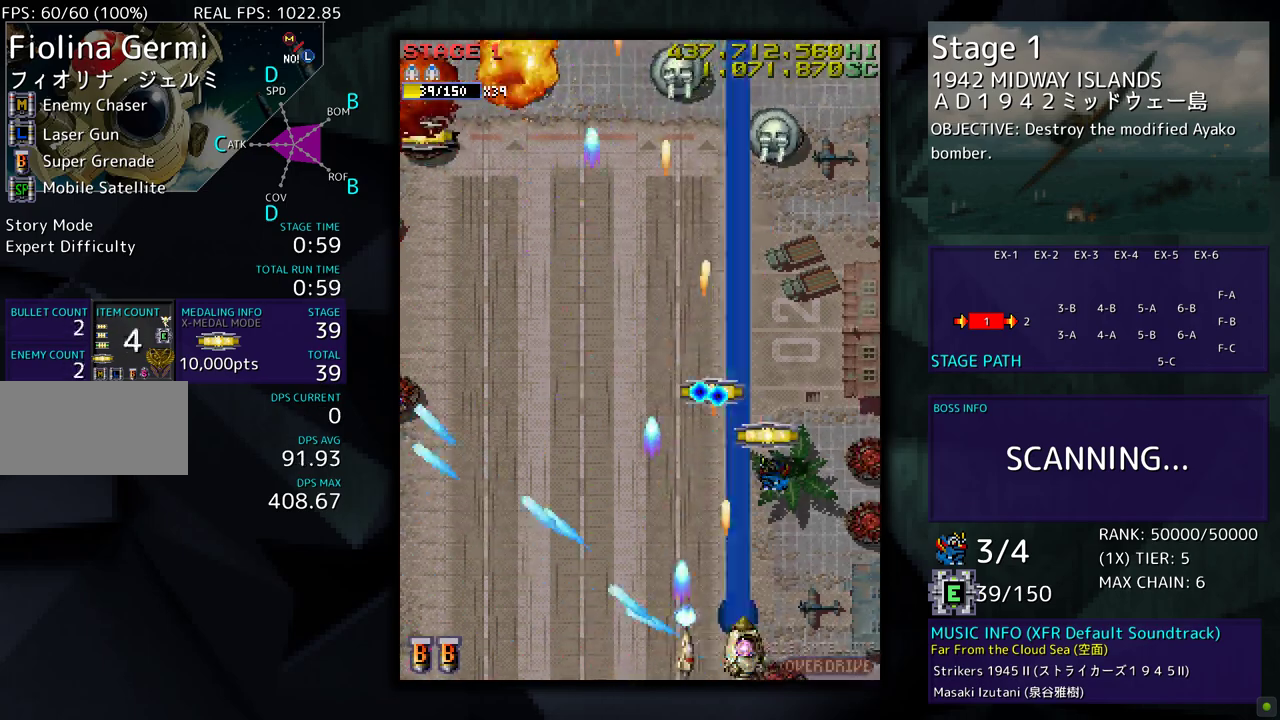
{"buttons": [], "events": [[117, "DPAD_RIGHT", "up"]]}
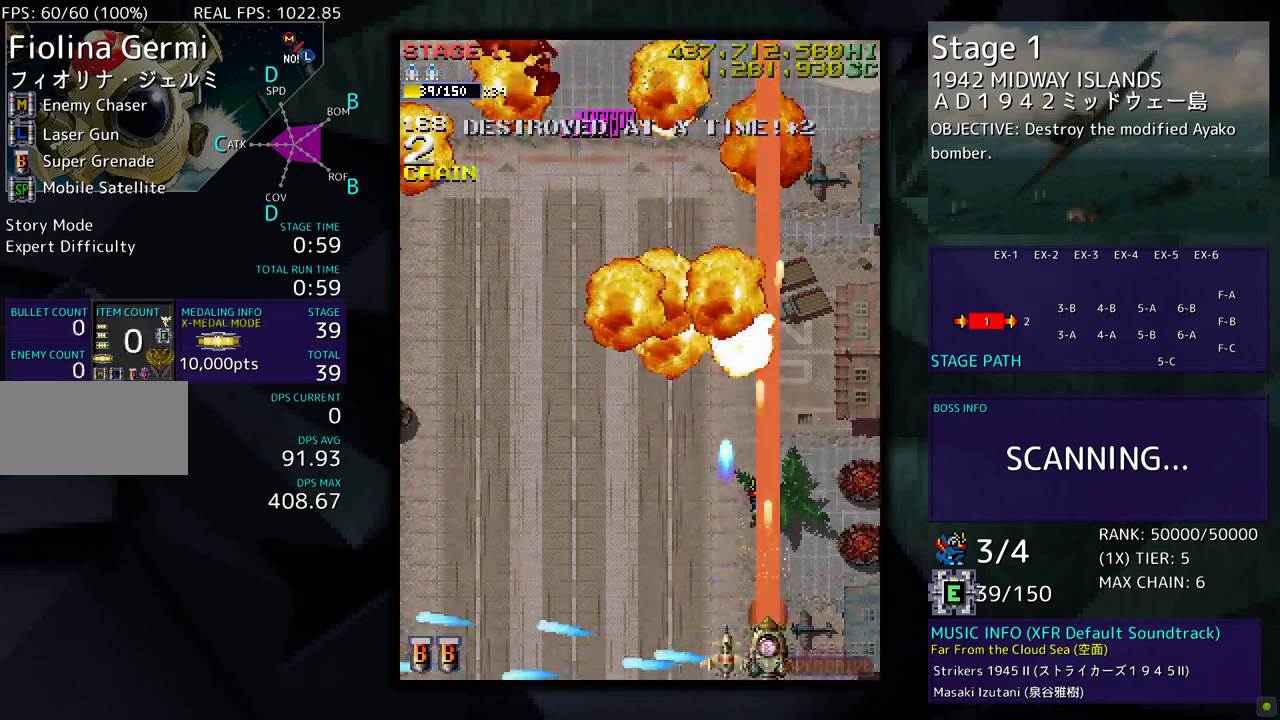
{"buttons": ["DPAD_UP", "DPAD_LEFT"], "events": [[100, "DPAD_LEFT", "down"], [233, "DPAD_UP", "down"]]}
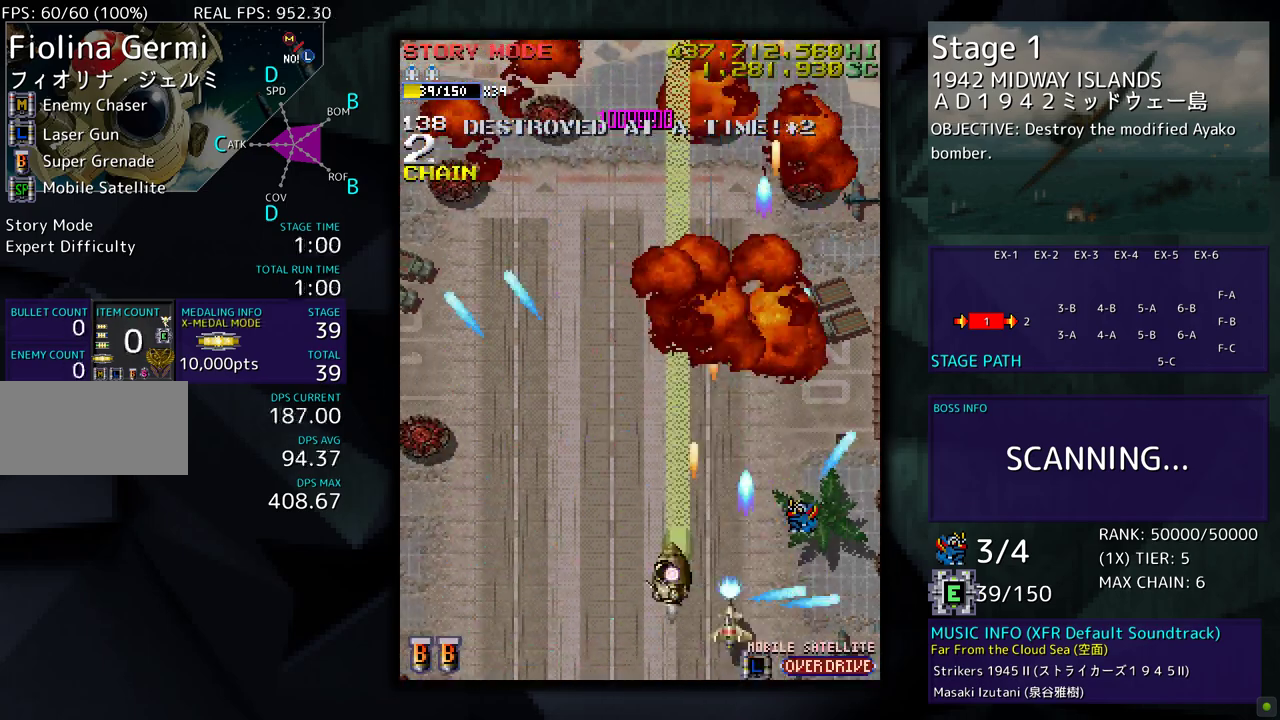
{"buttons": ["DPAD_UP", "DPAD_LEFT"], "events": []}
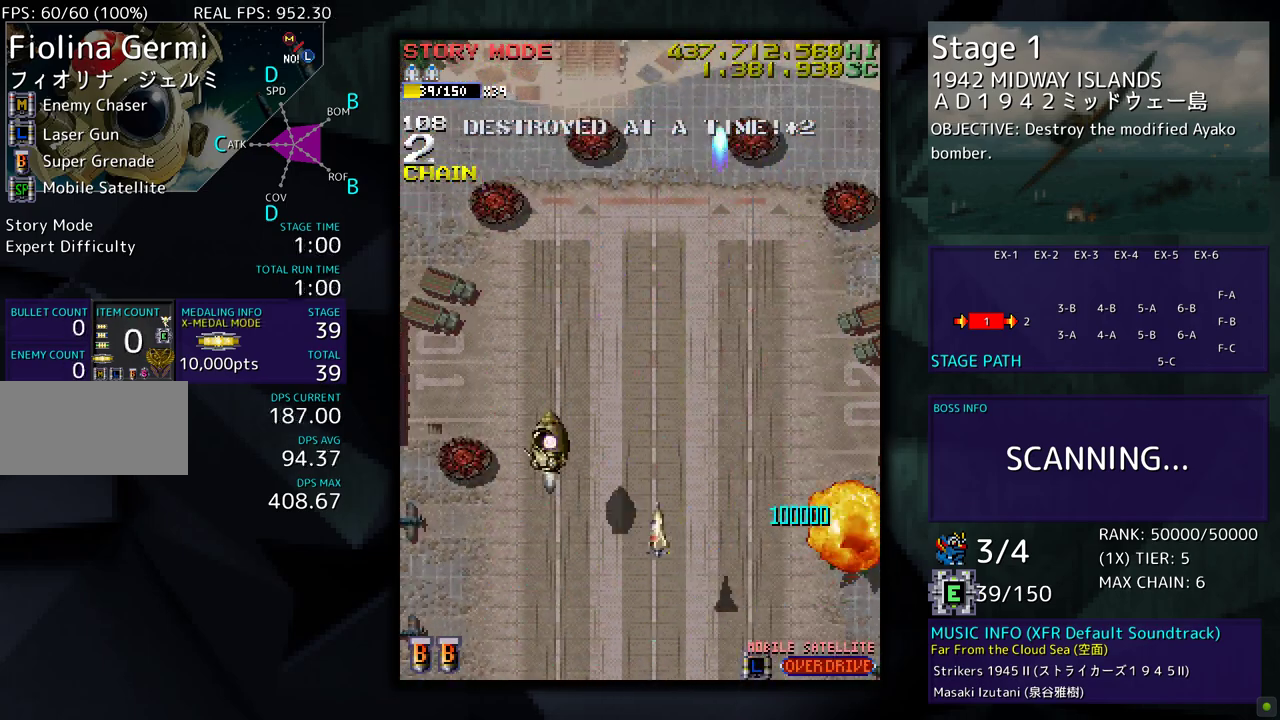
{"buttons": ["DPAD_DOWN", "DPAD_RIGHT"], "events": [[200, "DPAD_UP", "up"], [217, "DPAD_DOWN", "down"], [217, "DPAD_LEFT", "up"], [283, "DPAD_RIGHT", "down"]]}
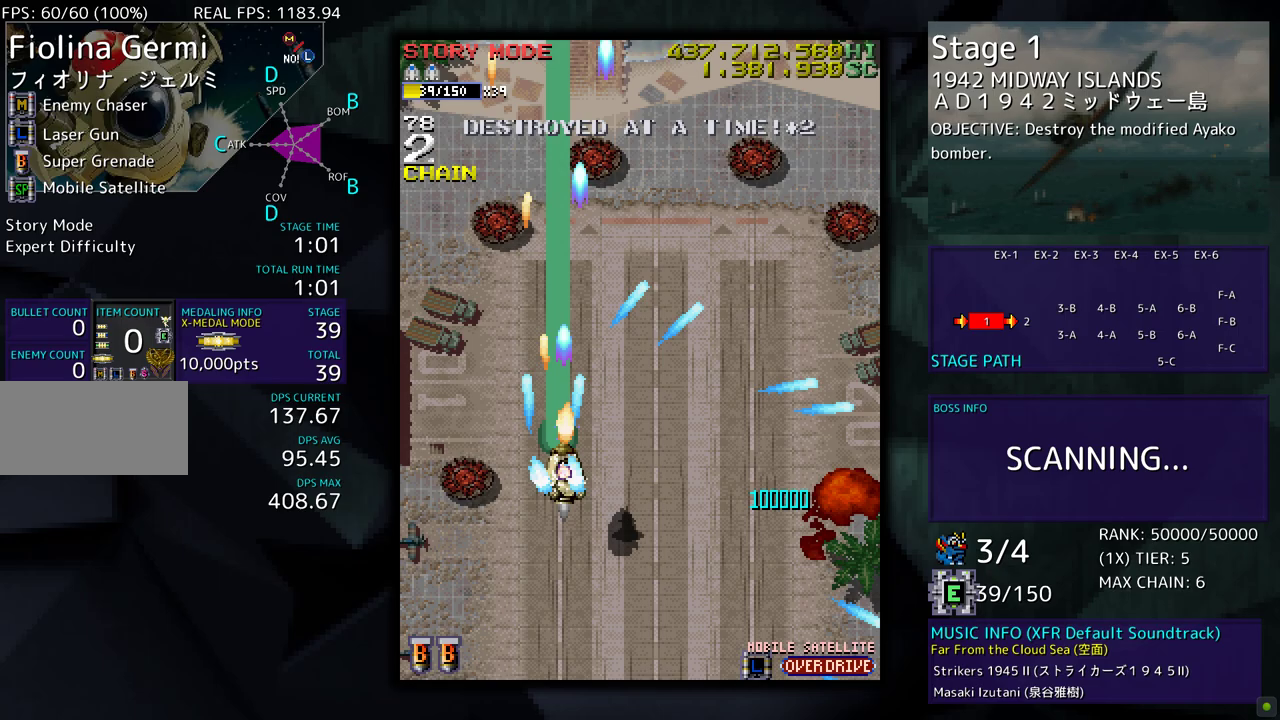
{"buttons": [], "events": [[200, "DPAD_DOWN", "up"], [250, "DPAD_RIGHT", "up"], [383, "DPAD_DOWN", "down"], [483, "DPAD_DOWN", "up"]]}
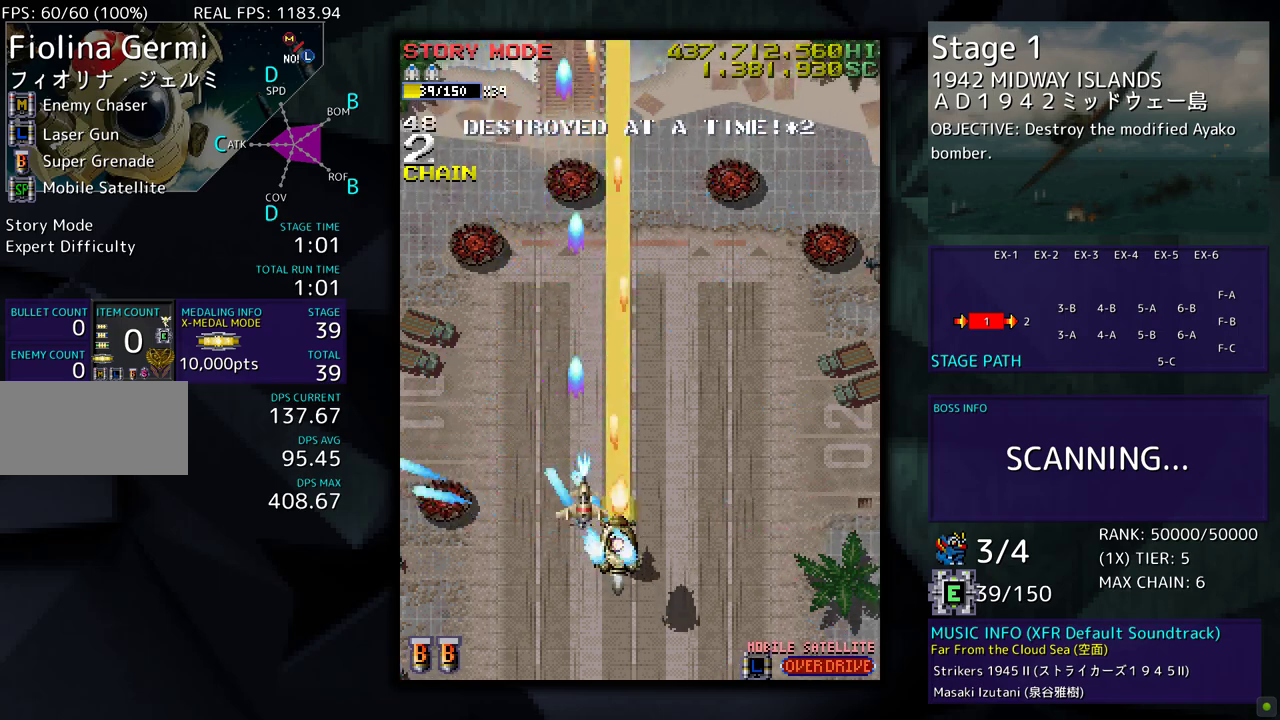
{"buttons": [], "events": [[83, "DPAD_DOWN", "down"], [217, "DPAD_DOWN", "up"]]}
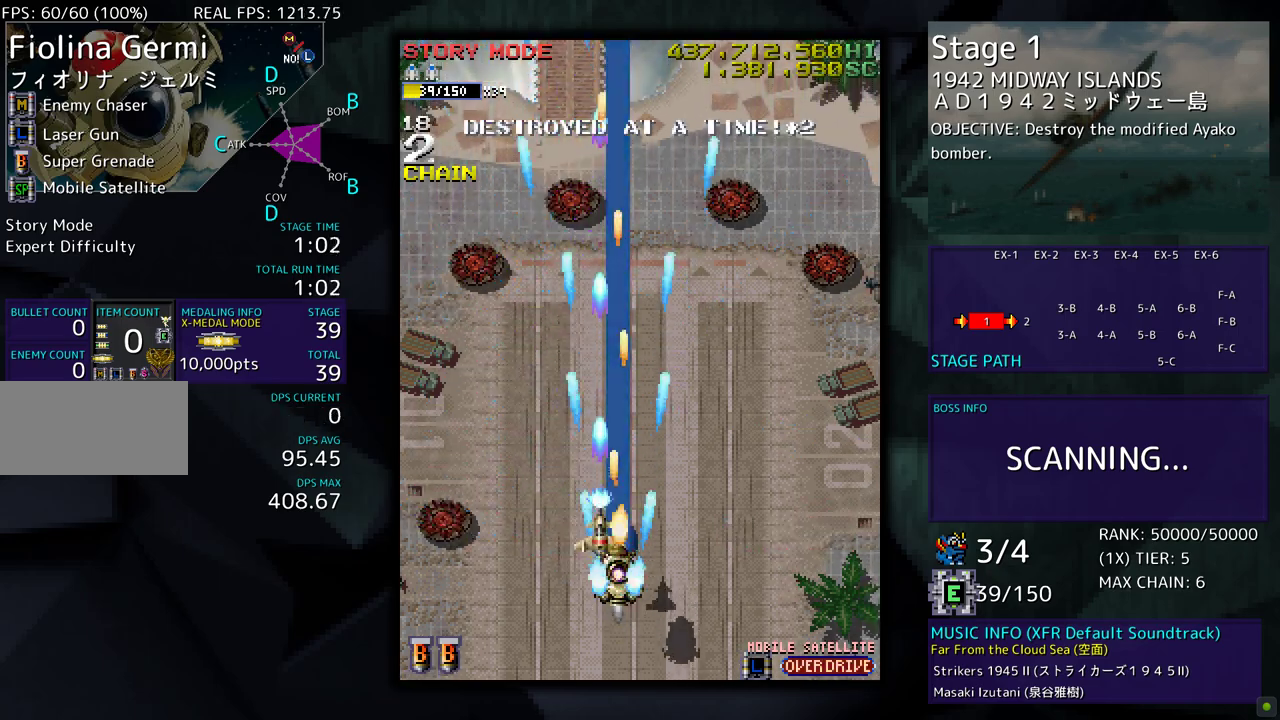
{"buttons": [], "events": []}
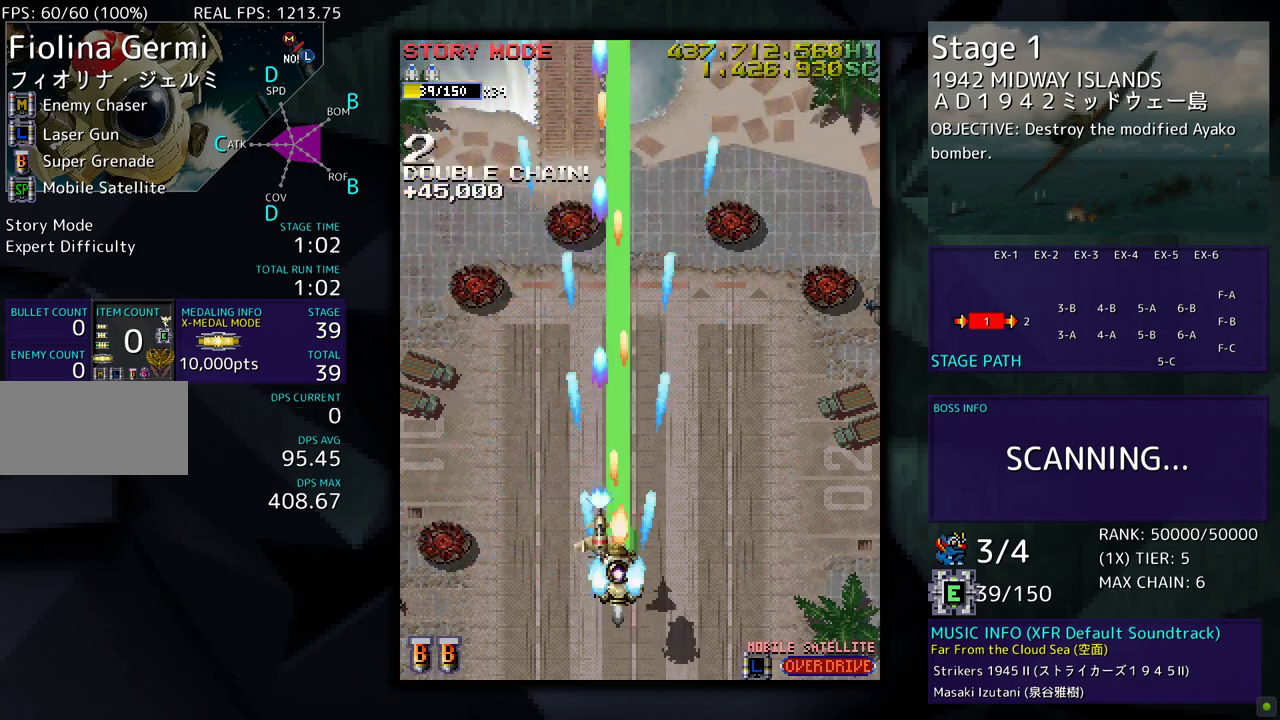
{"buttons": [], "events": []}
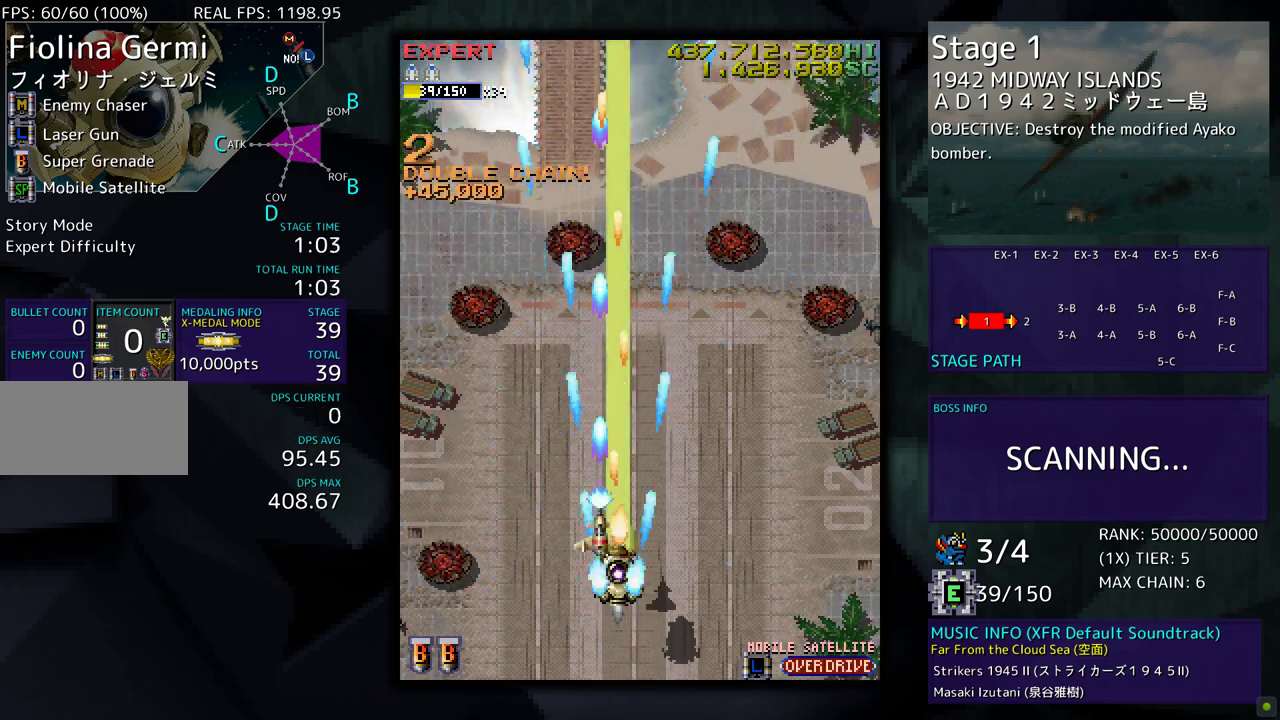
{"buttons": [], "events": []}
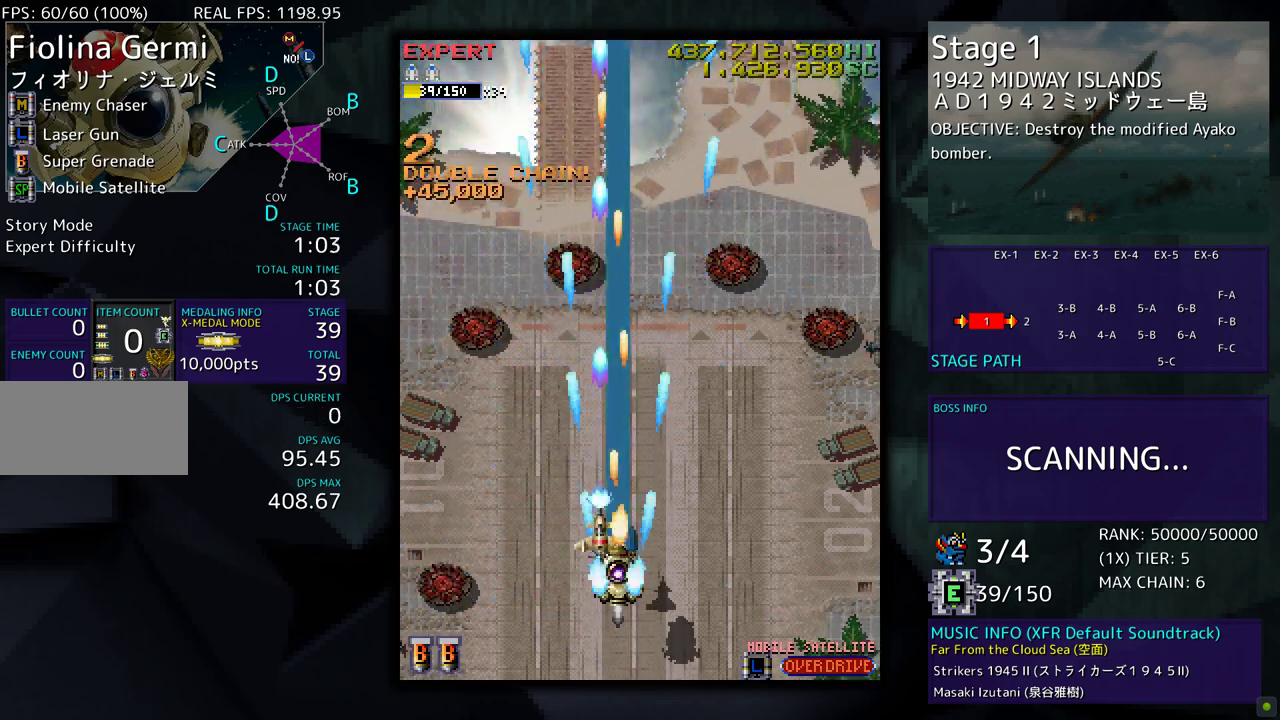
{"buttons": [], "events": []}
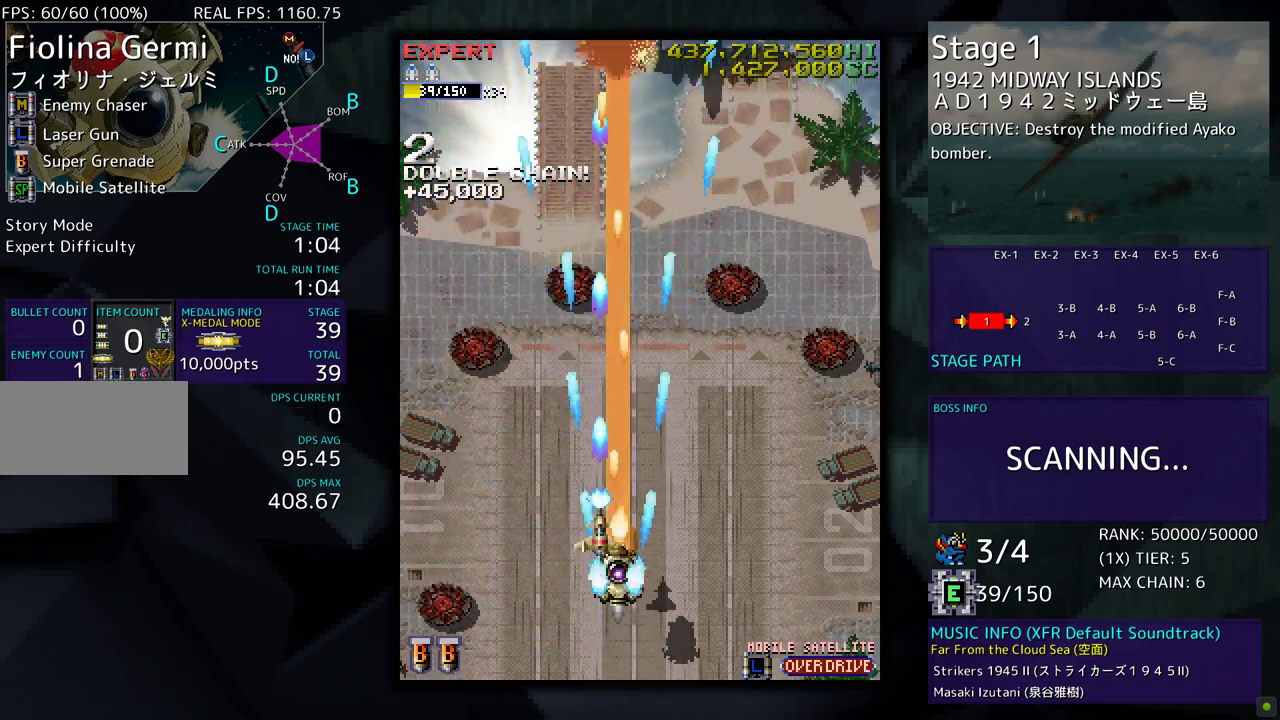
{"buttons": [], "events": []}
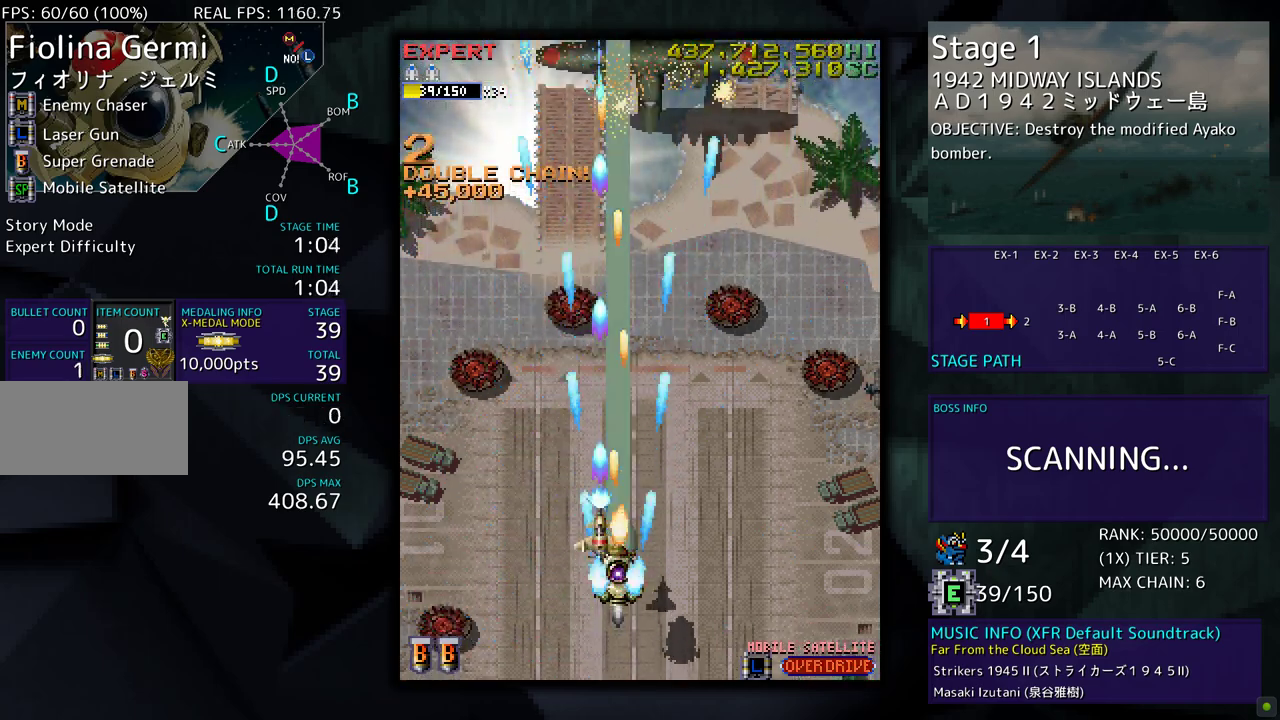
{"buttons": [], "events": []}
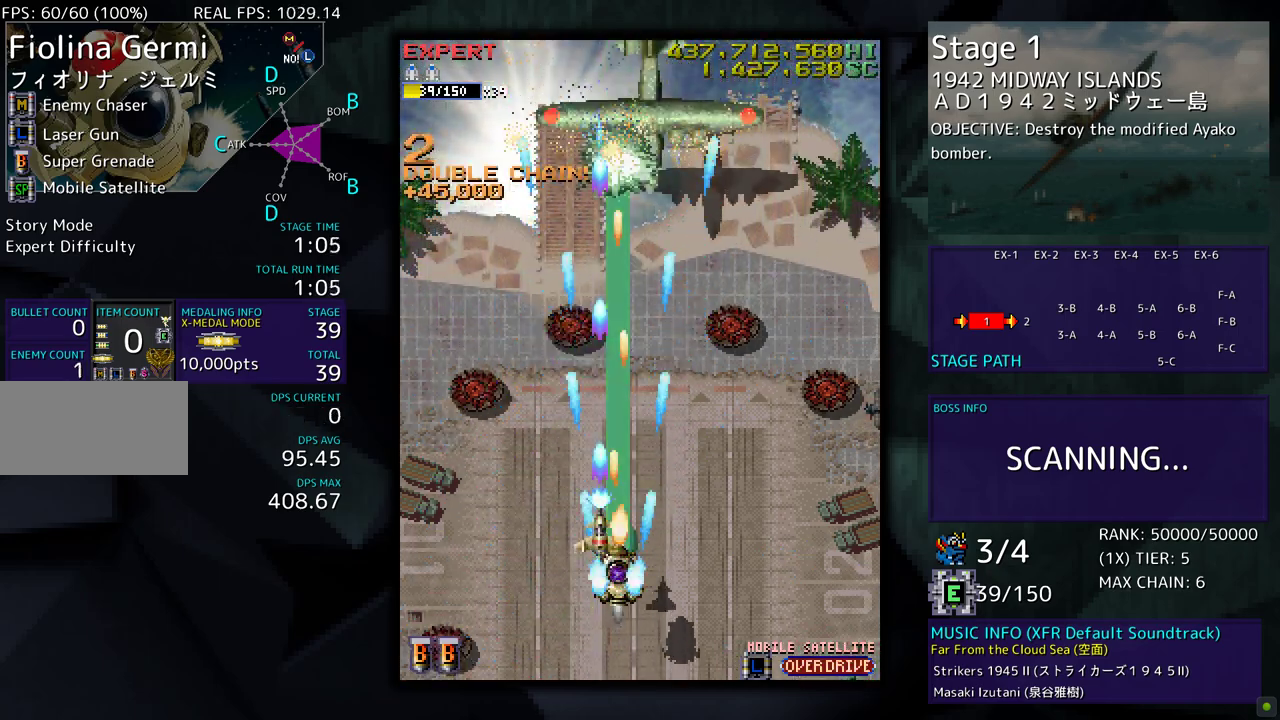
{"buttons": ["DPAD_DOWN", "DPAD_RIGHT"], "events": [[300, "DPAD_RIGHT", "down"], [400, "DPAD_RIGHT", "up"], [483, "DPAD_DOWN", "down"], [483, "DPAD_RIGHT", "down"]]}
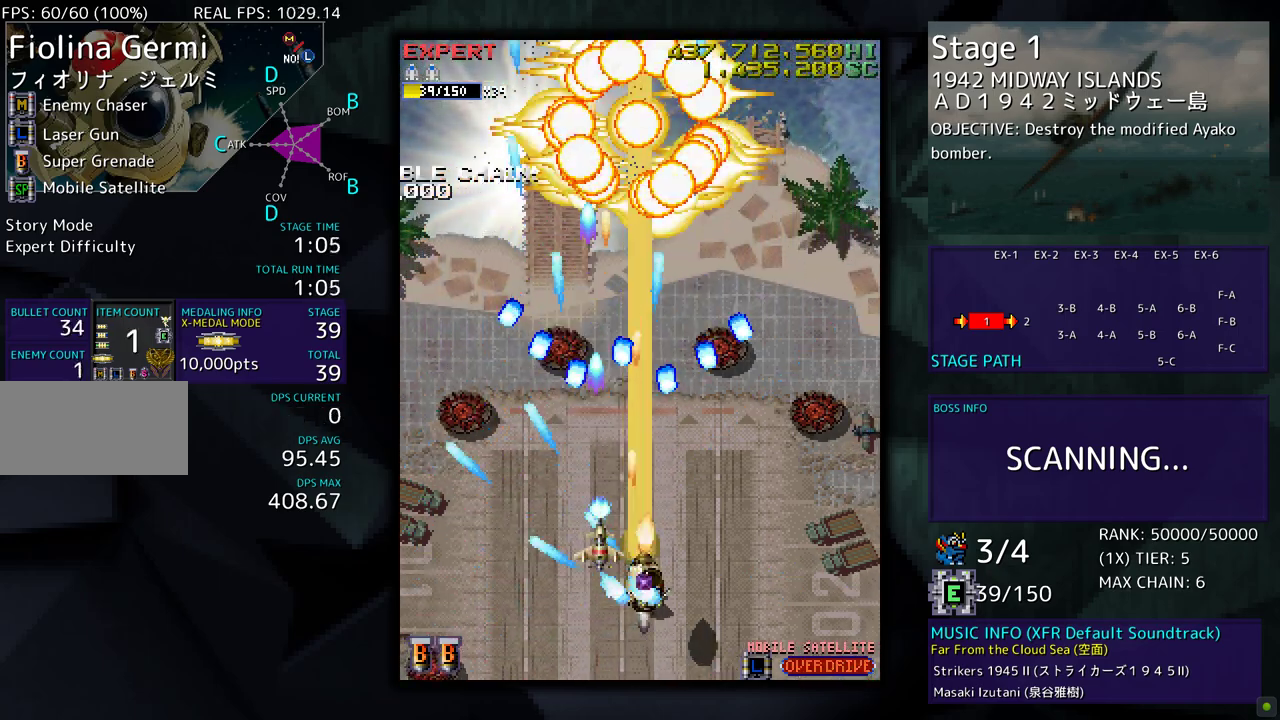
{"buttons": ["DPAD_DOWN", "DPAD_RIGHT"], "events": [[167, "DPAD_RIGHT", "up"], [183, "DPAD_DOWN", "up"], [283, "DPAD_DOWN", "down"], [283, "DPAD_RIGHT", "down"], [350, "DPAD_LEFT", "down"], [350, "DPAD_RIGHT", "up"], [367, "DPAD_DOWN", "up"], [383, "DPAD_DOWN", "down"], [400, "DPAD_LEFT", "up"], [433, "DPAD_RIGHT", "down"]]}
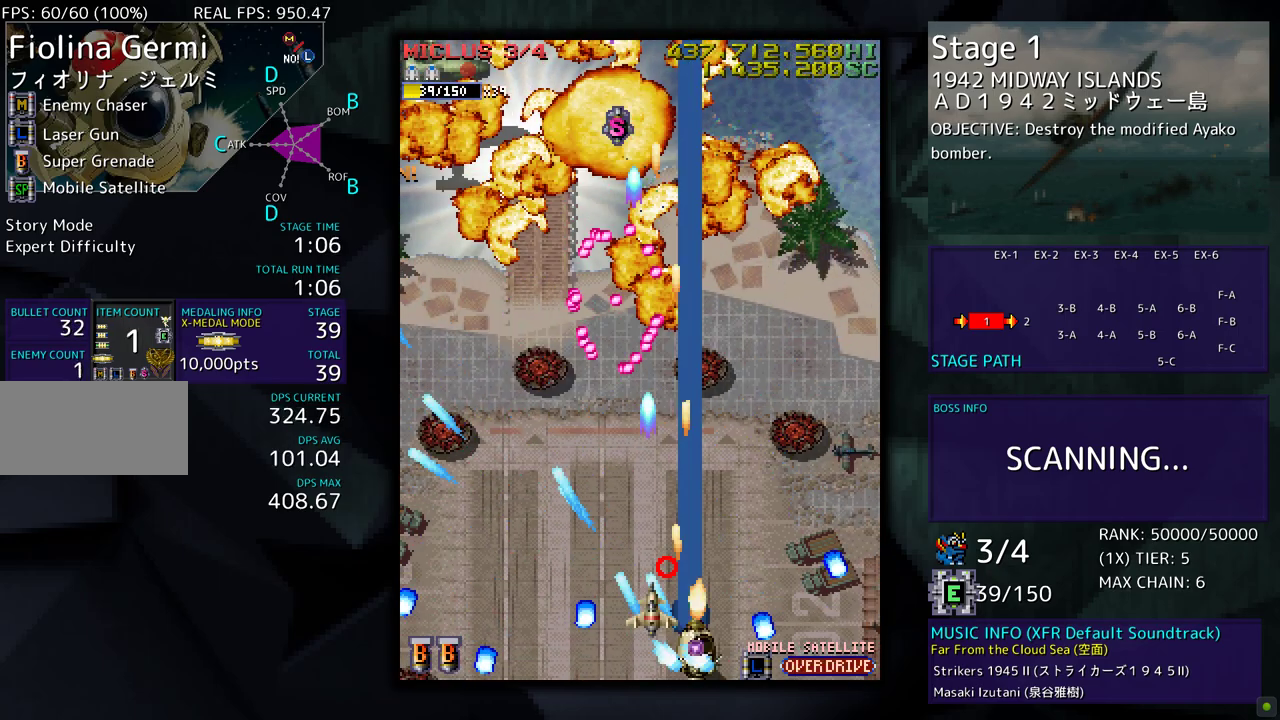
{"buttons": ["DPAD_UP"], "events": [[217, "DPAD_DOWN", "up"], [250, "DPAD_UP", "down"], [483, "DPAD_RIGHT", "up"]]}
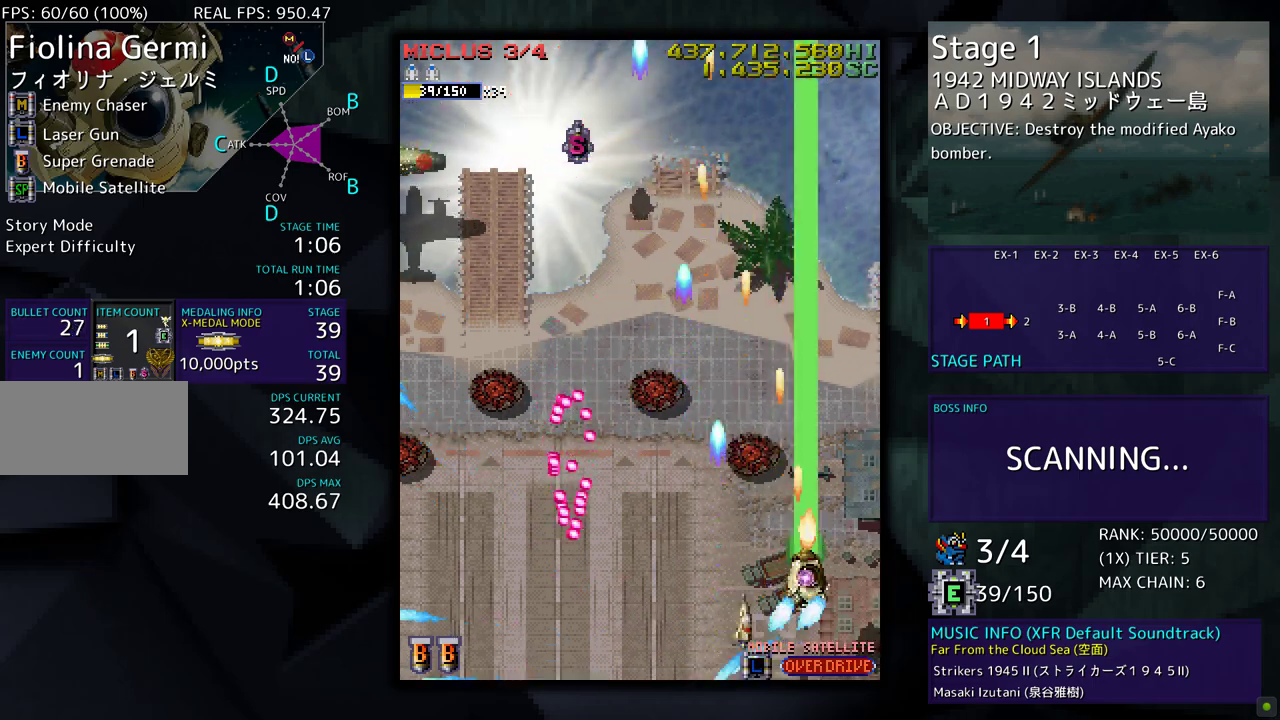
{"buttons": ["DPAD_LEFT"], "events": [[50, "DPAD_LEFT", "down"], [400, "DPAD_UP", "up"]]}
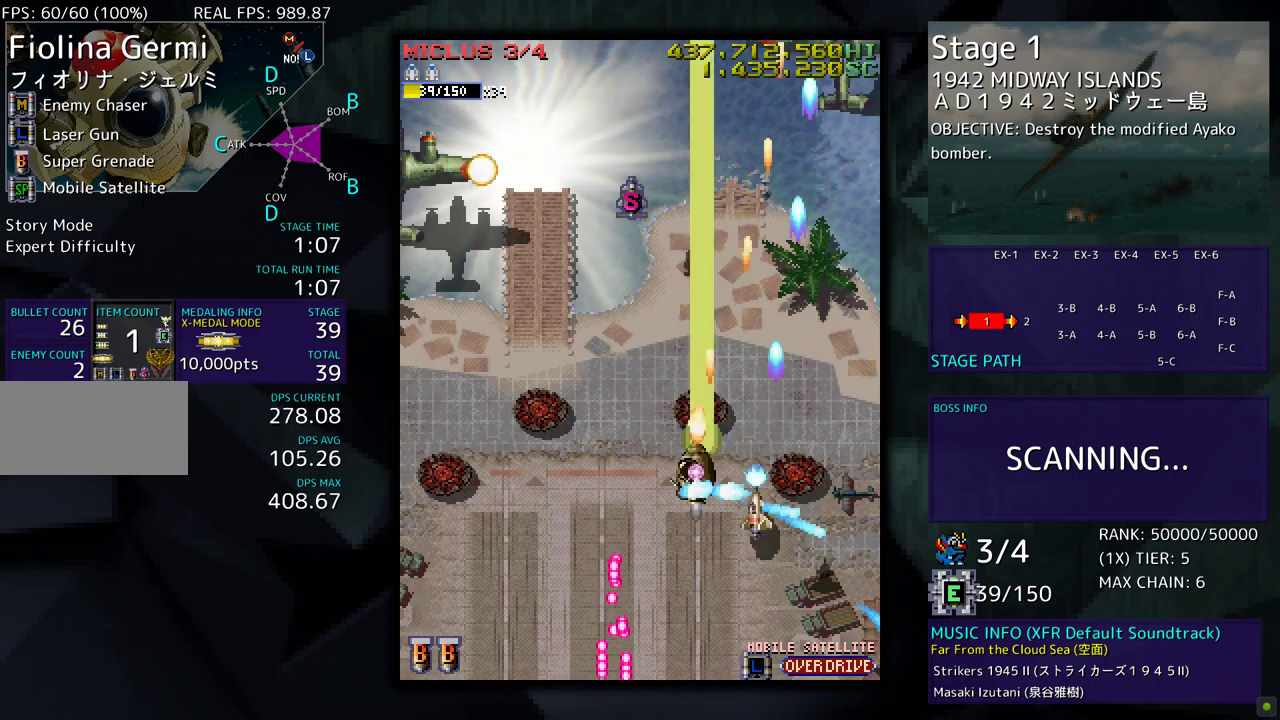
{"buttons": ["DPAD_LEFT"], "events": [[17, "DPAD_DOWN", "down"], [50, "DPAD_DOWN", "up"], [150, "DPAD_UP", "down"], [317, "DPAD_UP", "up"]]}
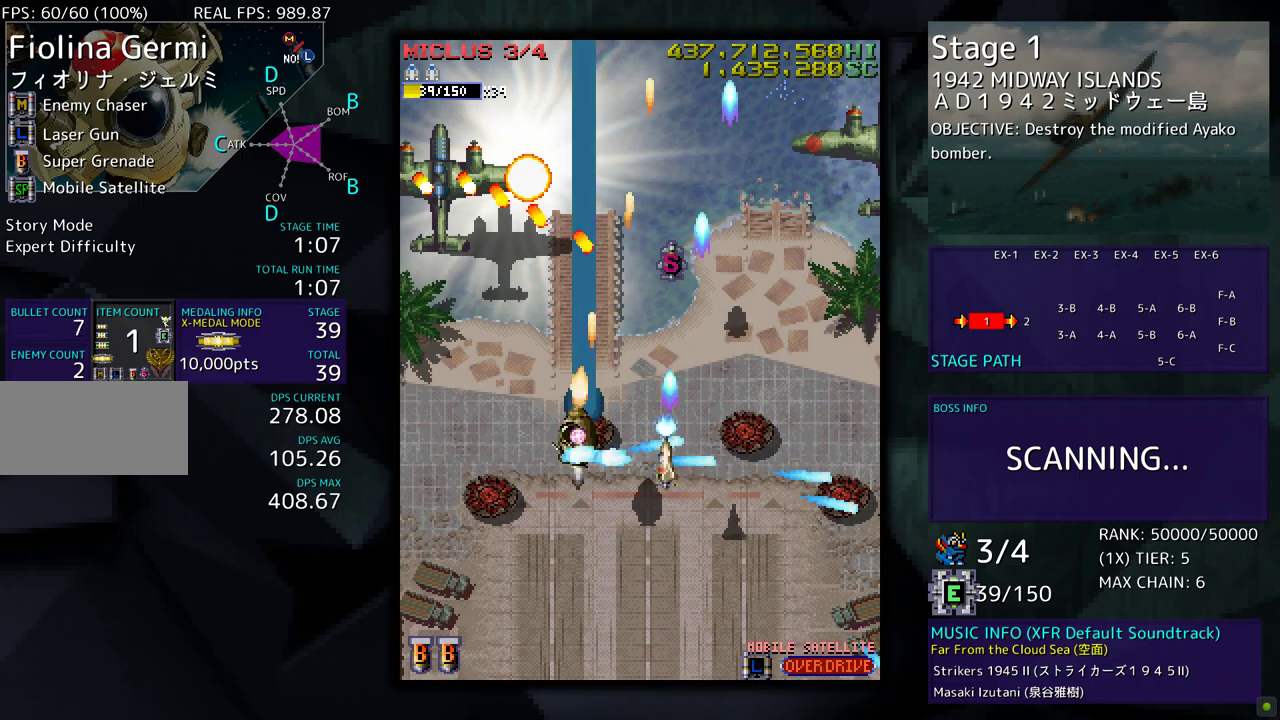
{"buttons": [], "events": [[317, "DPAD_LEFT", "up"], [367, "DPAD_DOWN", "down"], [450, "DPAD_DOWN", "up"]]}
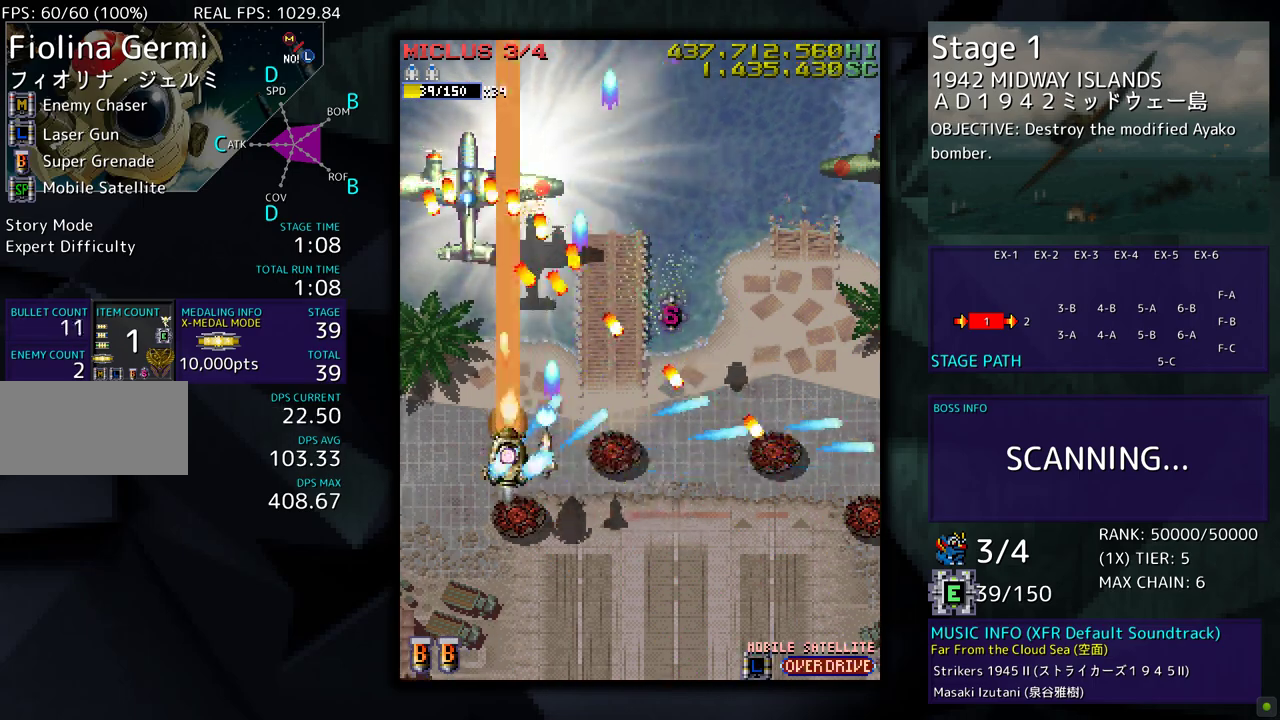
{"buttons": ["DPAD_LEFT"], "events": [[17, "DPAD_DOWN", "down"], [117, "DPAD_DOWN", "up"], [183, "DPAD_DOWN", "down"], [250, "DPAD_DOWN", "up"], [350, "DPAD_LEFT", "down"]]}
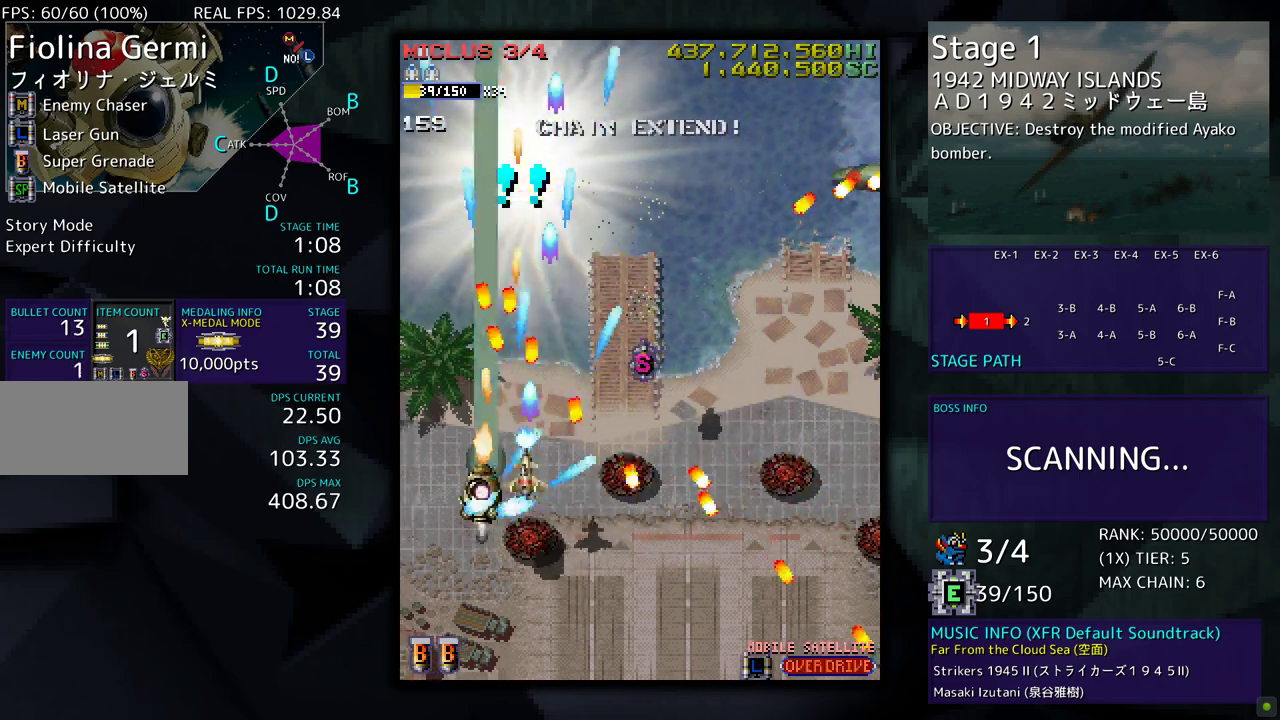
{"buttons": ["DPAD_UP"], "events": [[50, "DPAD_UP", "down"], [483, "DPAD_LEFT", "up"]]}
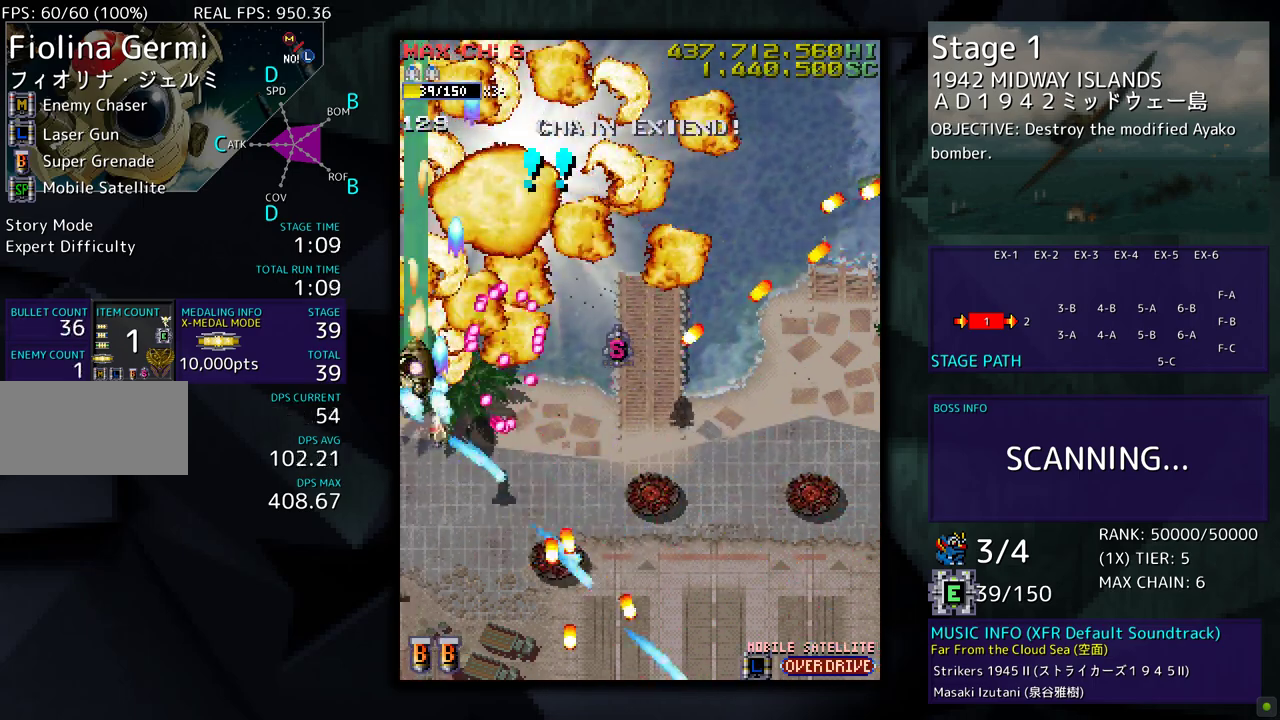
{"buttons": ["DPAD_DOWN", "DPAD_RIGHT"], "events": [[250, "DPAD_RIGHT", "down"], [417, "DPAD_UP", "up"], [450, "DPAD_DOWN", "down"]]}
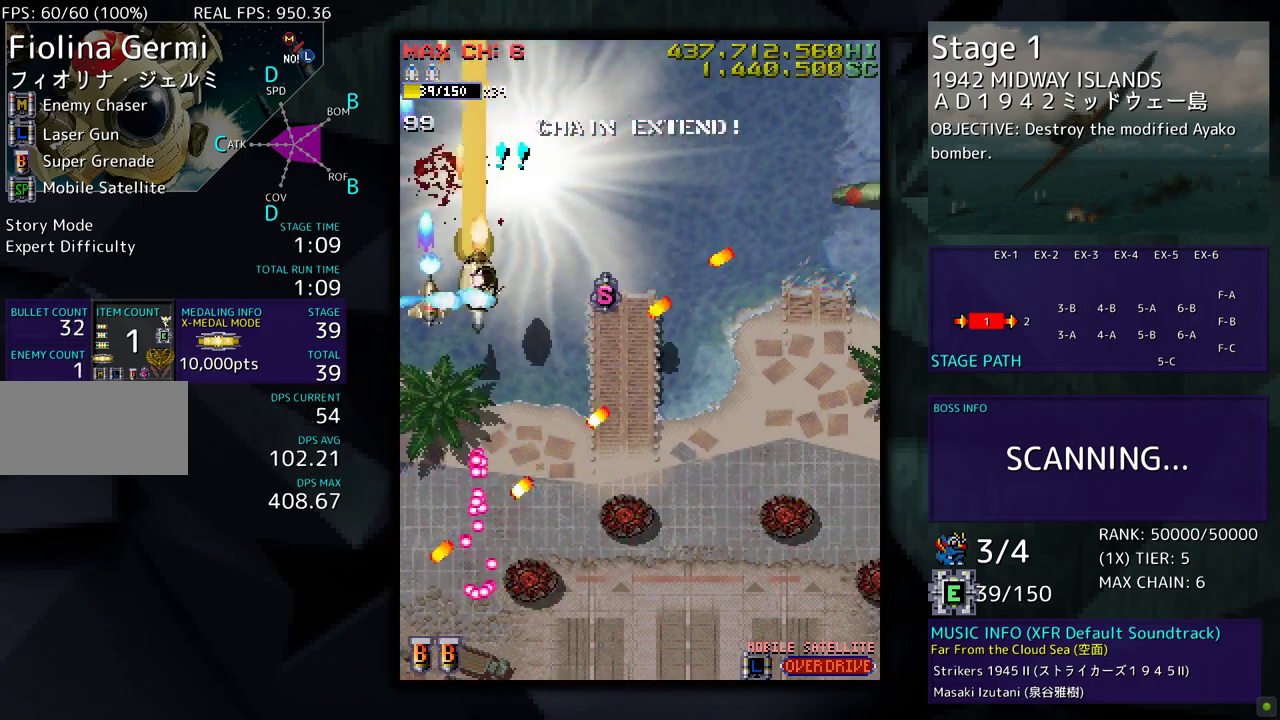
{"buttons": ["DPAD_DOWN", "DPAD_RIGHT"], "events": [[50, "DPAD_RIGHT", "up"], [83, "DPAD_DOWN", "up"], [150, "DPAD_RIGHT", "down"], [150, "DPAD_UP", "down"], [317, "DPAD_UP", "up"], [400, "DPAD_DOWN", "down"]]}
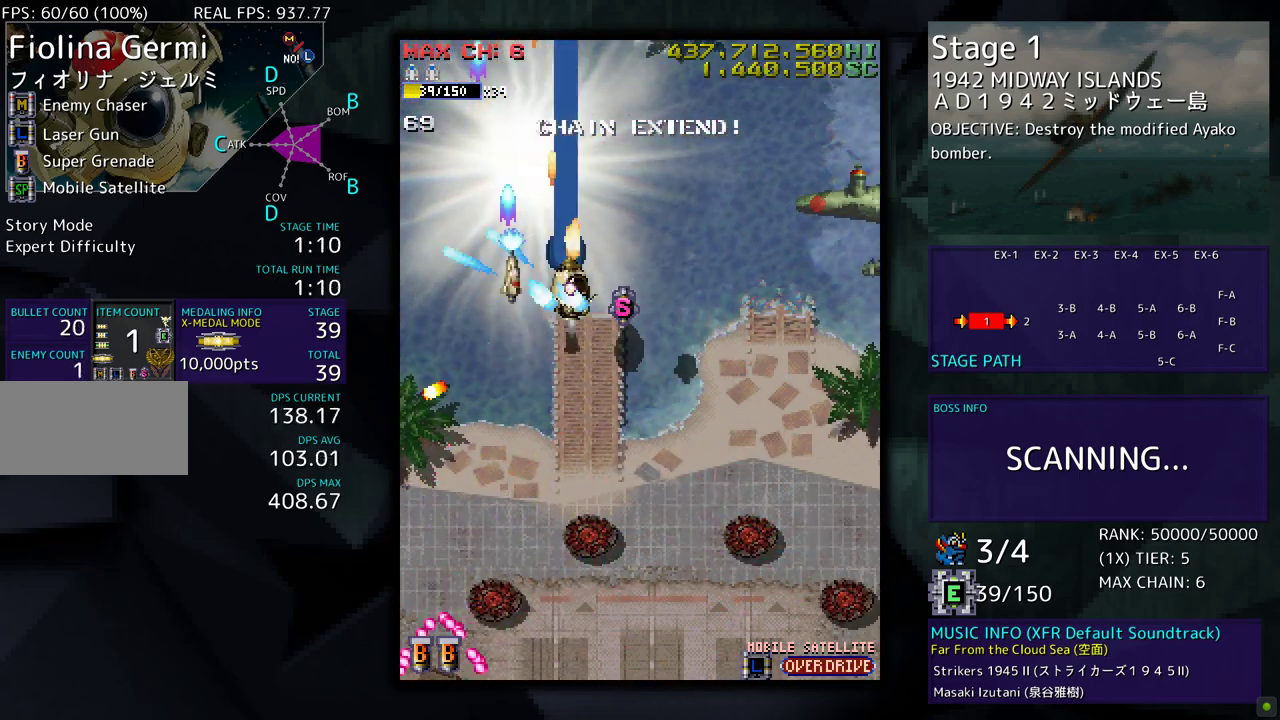
{"buttons": ["DPAD_DOWN", "DPAD_RIGHT"], "events": []}
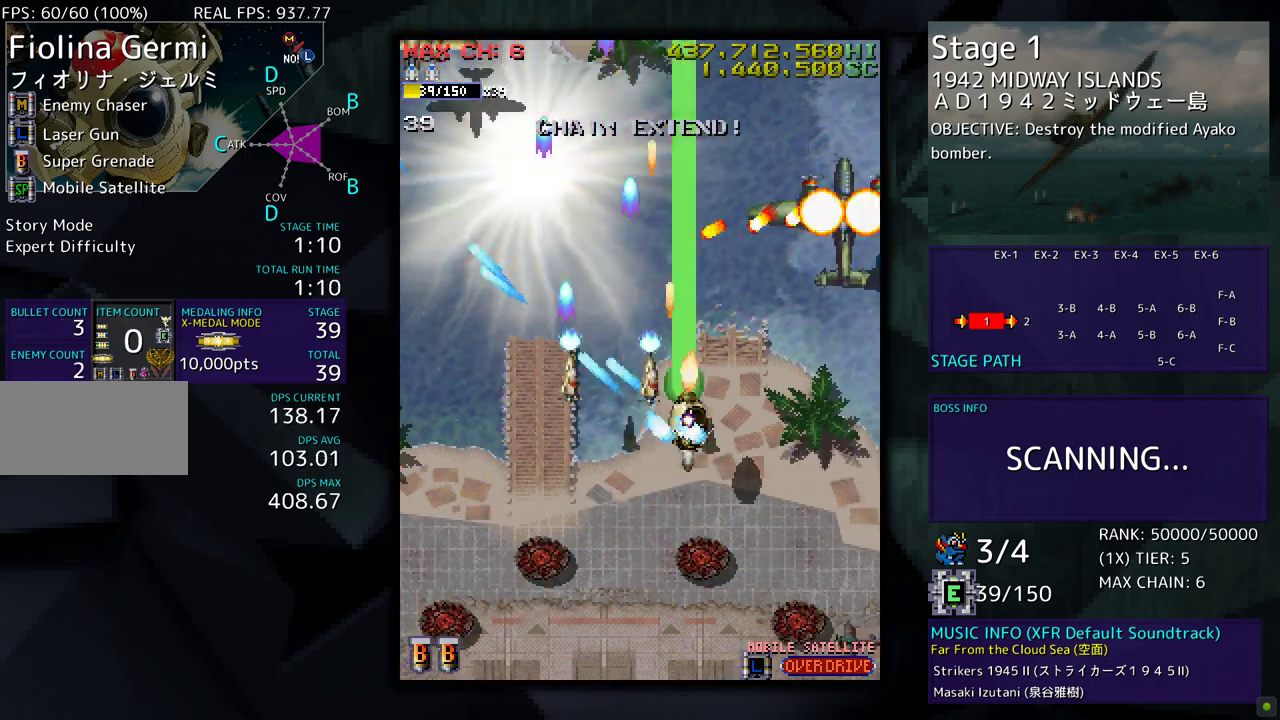
{"buttons": ["DPAD_DOWN", "DPAD_RIGHT"], "events": [[33, "DPAD_DOWN", "up"], [400, "DPAD_DOWN", "down"]]}
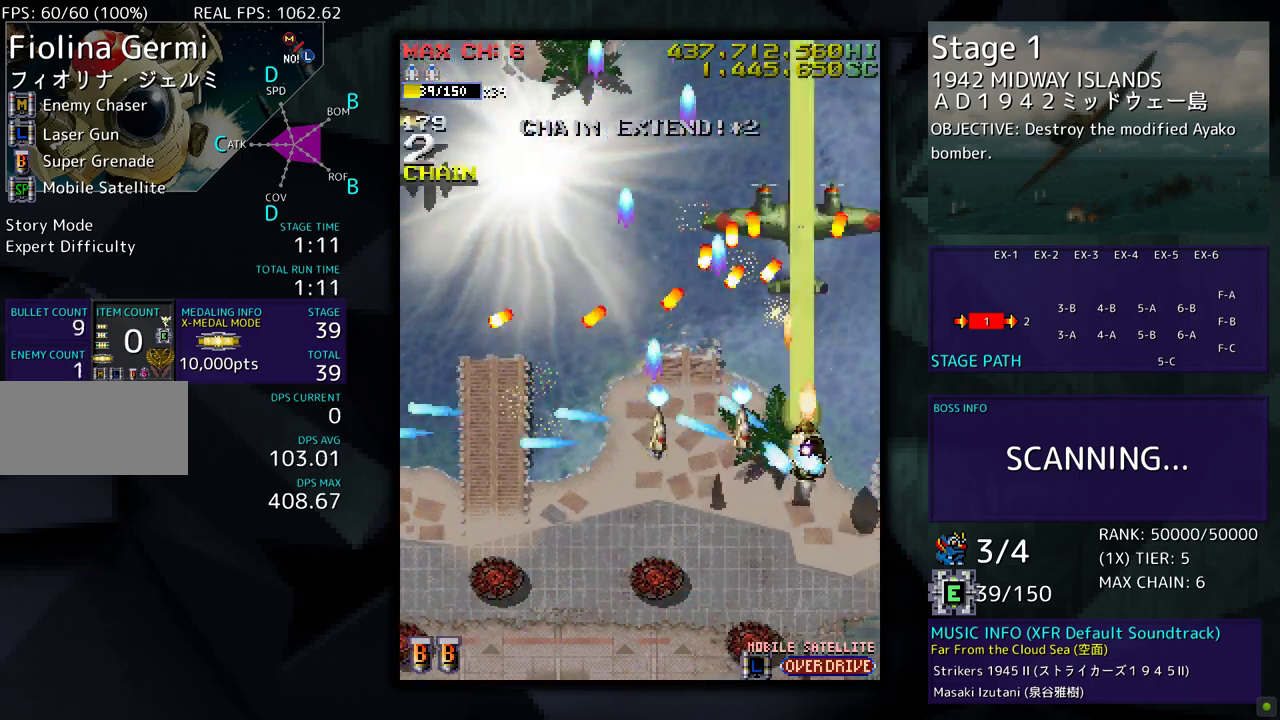
{"buttons": ["DPAD_DOWN"], "events": [[50, "DPAD_RIGHT", "up"], [117, "DPAD_DOWN", "up"], [117, "DPAD_LEFT", "down"], [217, "DPAD_DOWN", "down"], [233, "DPAD_LEFT", "up"], [383, "DPAD_DOWN", "up"], [450, "DPAD_DOWN", "down"]]}